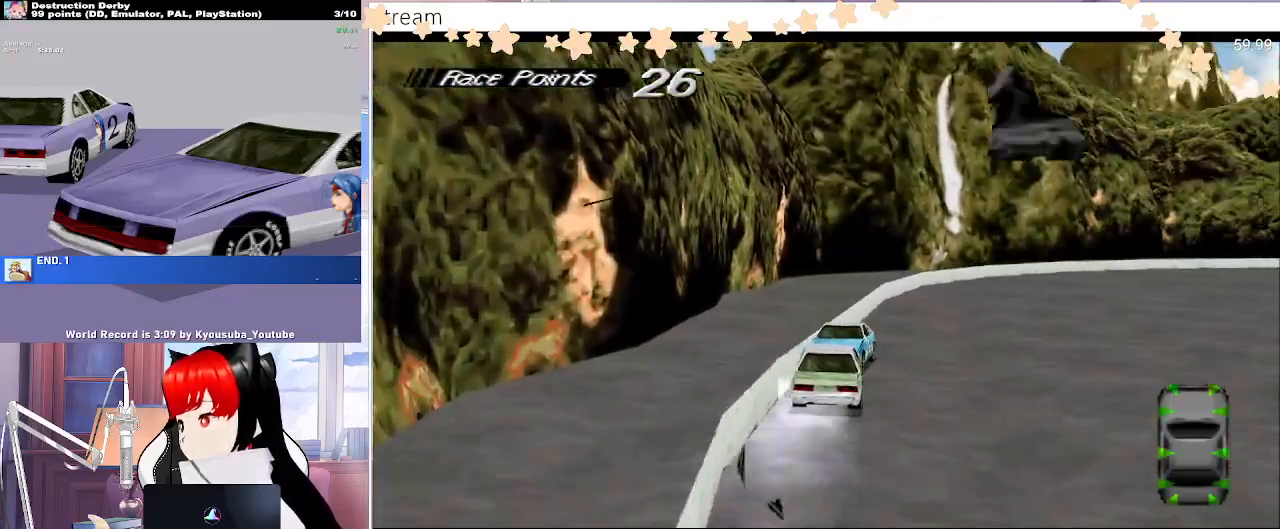
Gameplay with a controller (PlayStation layout); each line is a JSON object with the inputs held at the frame after it. "events" lists button and stick changes between this image and that frame as [ms after this image, input, new state], when the widget could be followed in between. Not read: DPAD_RIGHT left_stick right_stick.
{"buttons": ["CROSS"], "events": []}
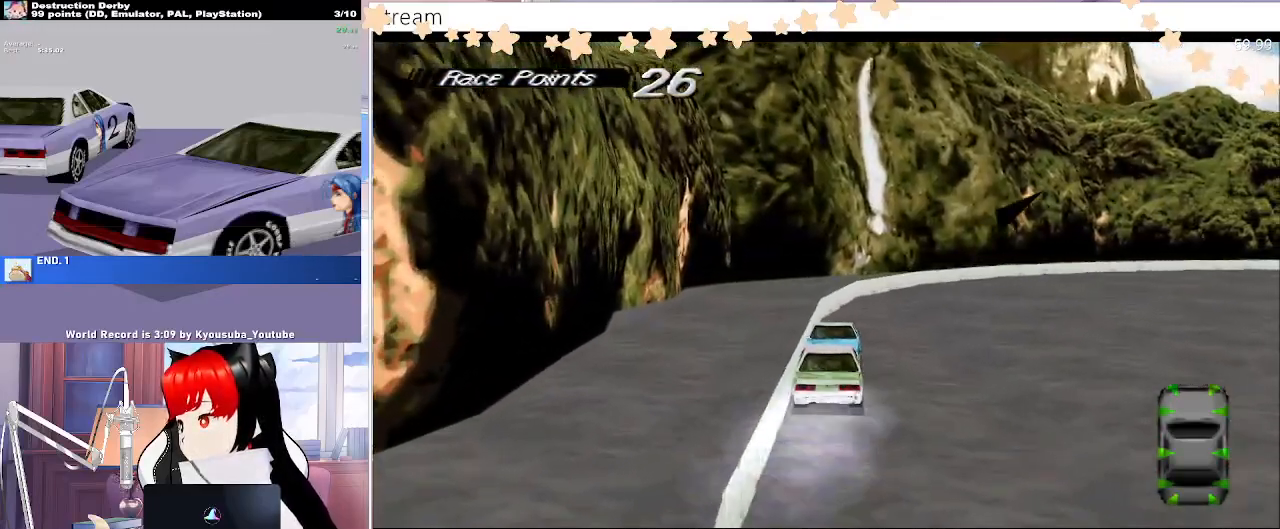
{"buttons": ["CROSS"], "events": []}
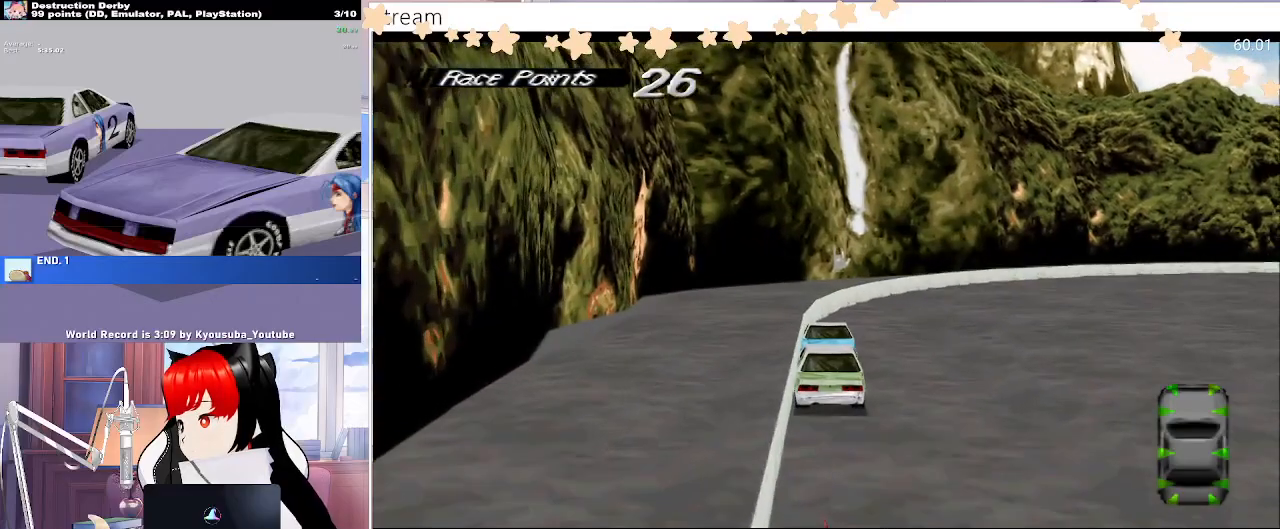
{"buttons": ["CROSS"], "events": []}
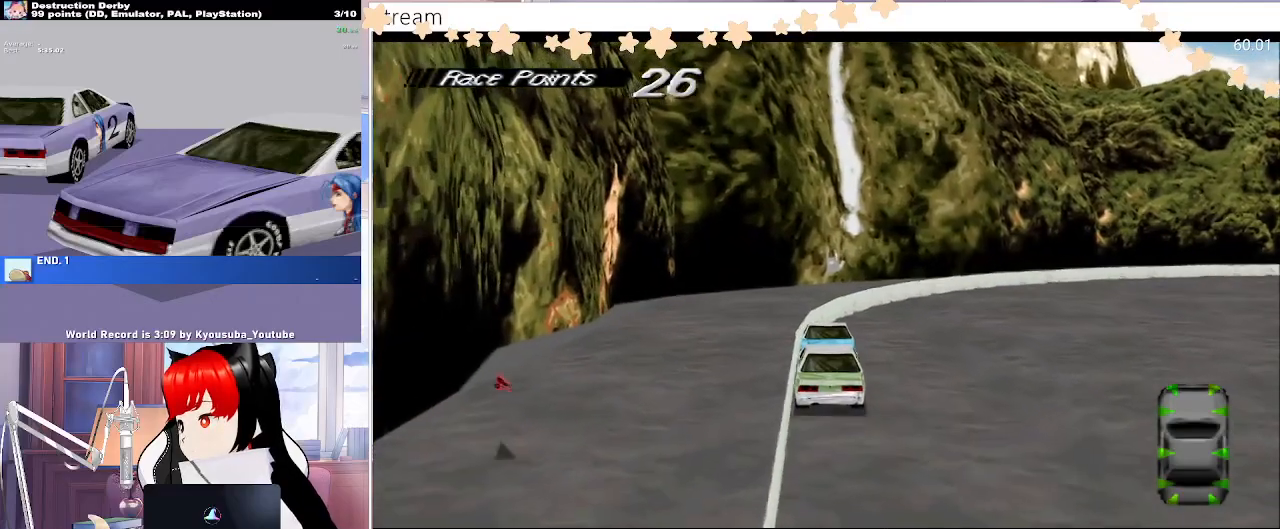
{"buttons": ["CROSS", "R2"], "events": [[367, "R2", "down"]]}
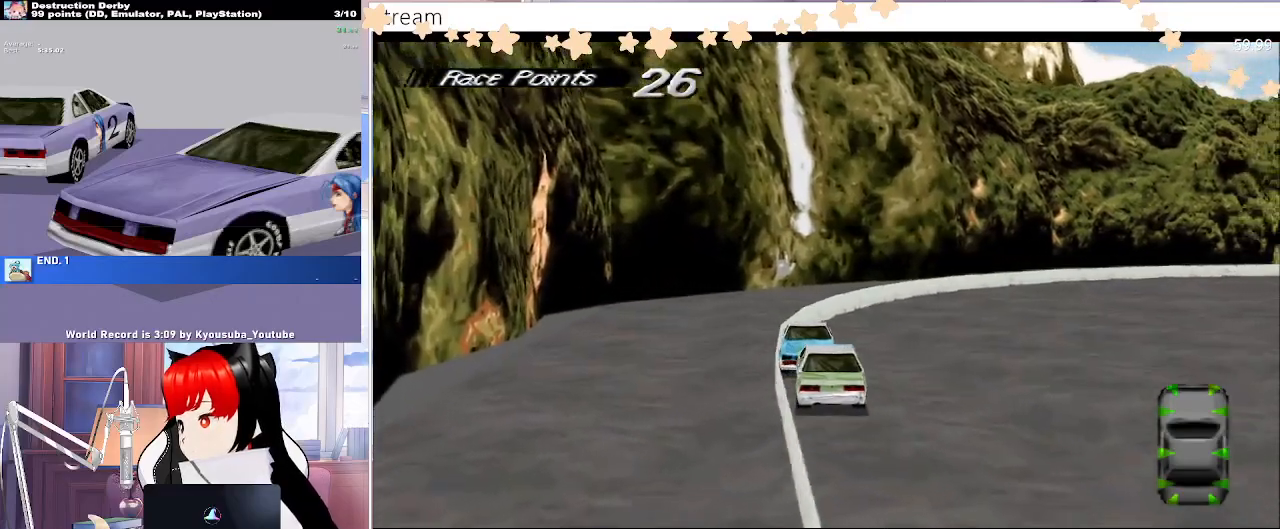
{"buttons": ["CROSS"], "events": [[67, "R2", "up"]]}
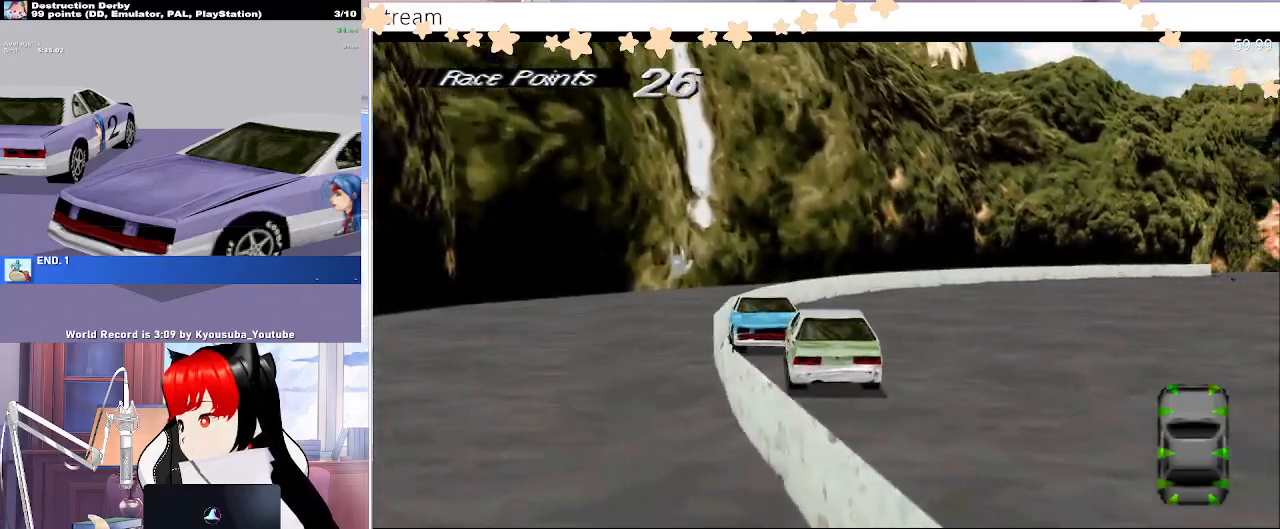
{"buttons": ["CROSS"], "events": [[17, "L2", "down"], [183, "L2", "up"]]}
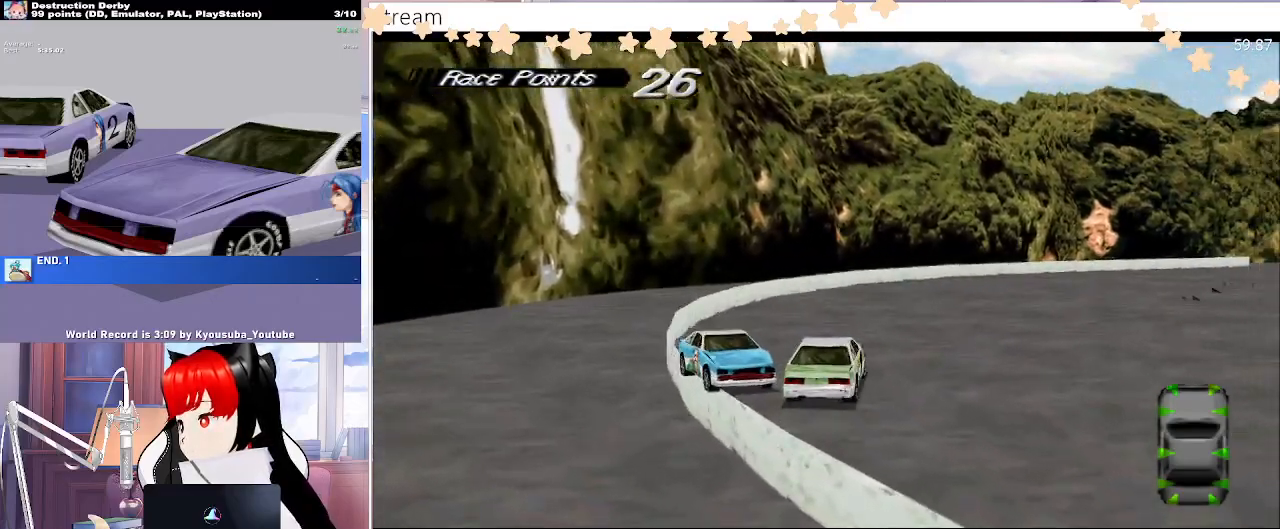
{"buttons": ["CROSS"], "events": []}
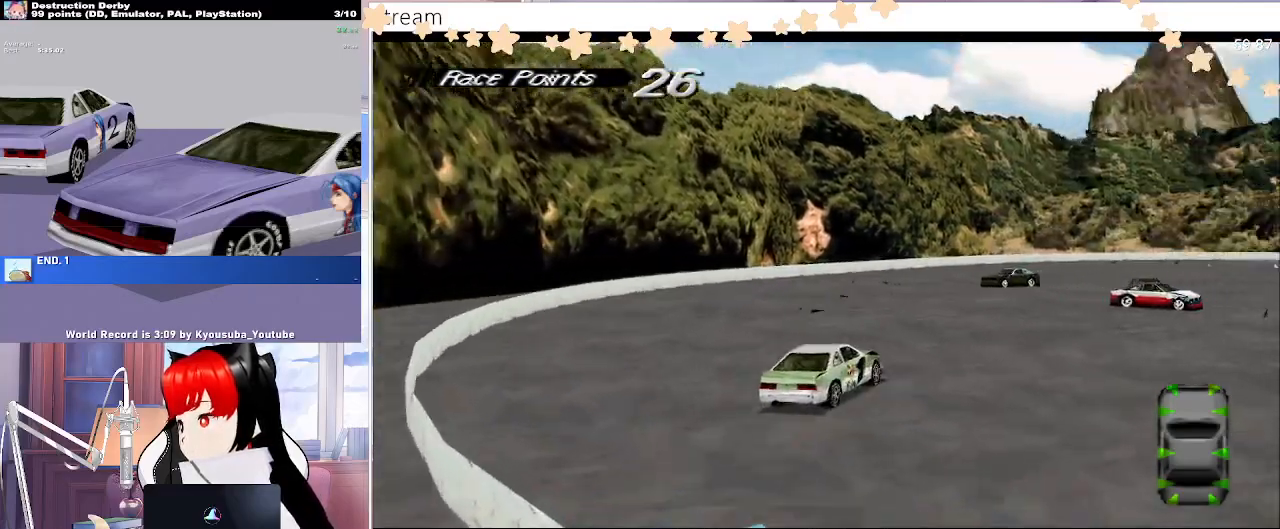
{"buttons": ["CROSS"], "events": []}